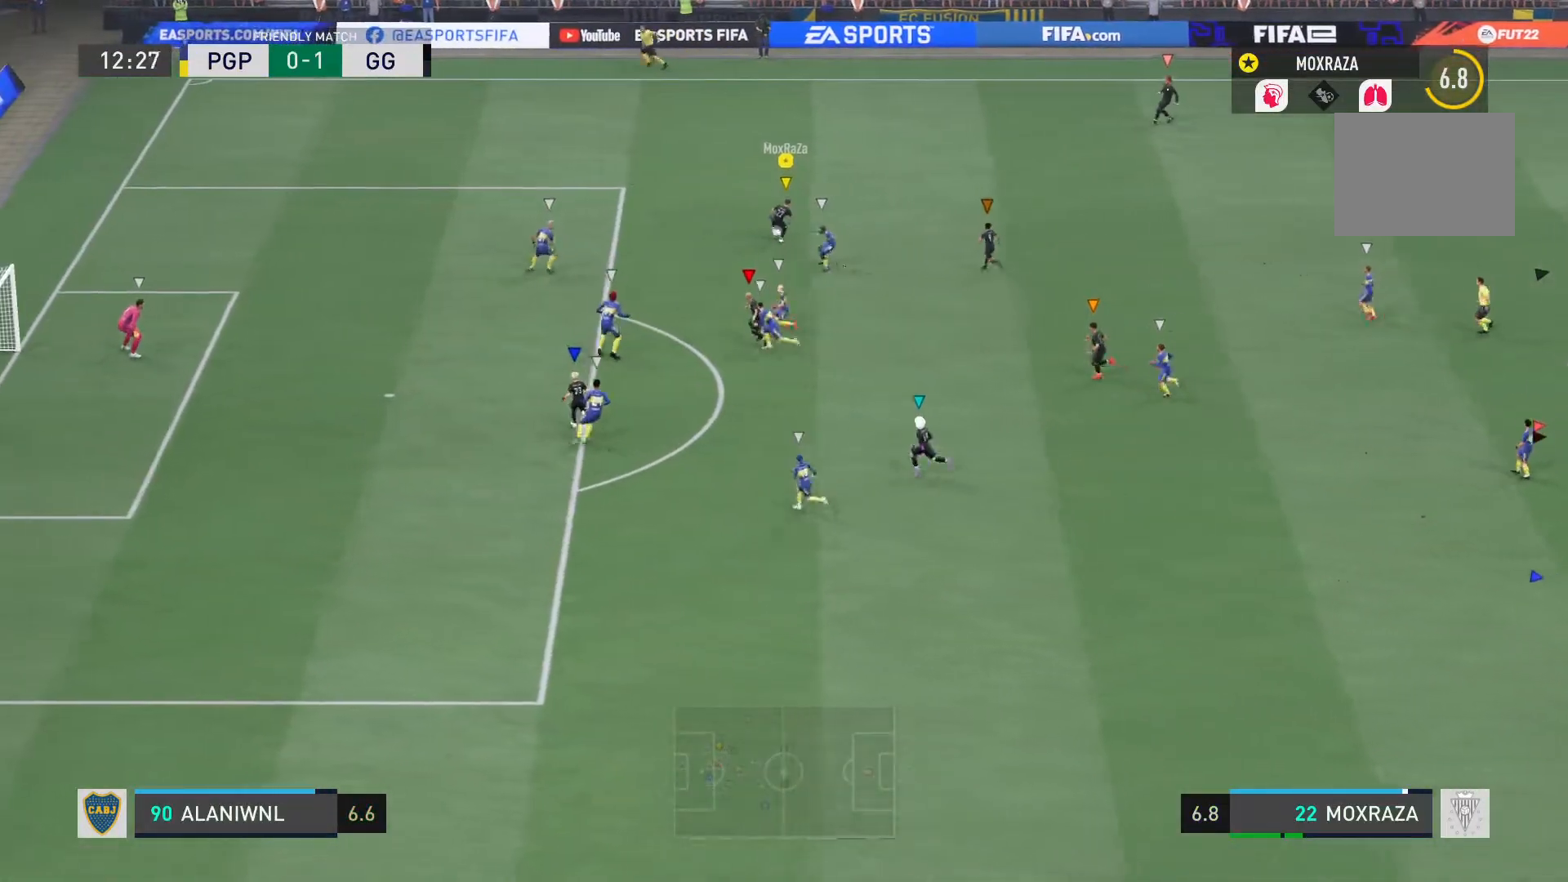
Gameplay with a controller (PlayStation layout); each line is a JSON object with the inputs held at the frame after it. "events" lists button and stick changes between this image and that frame as [ms after this image, input, new state], when the widget could be followed in between. Not read: L3 R3.
{"buttons": [], "left_stick": "right", "right_stick": "center", "events": [[33, "left_stick", "center"], [133, "left_stick", "up-right"], [200, "left_stick", "right"]]}
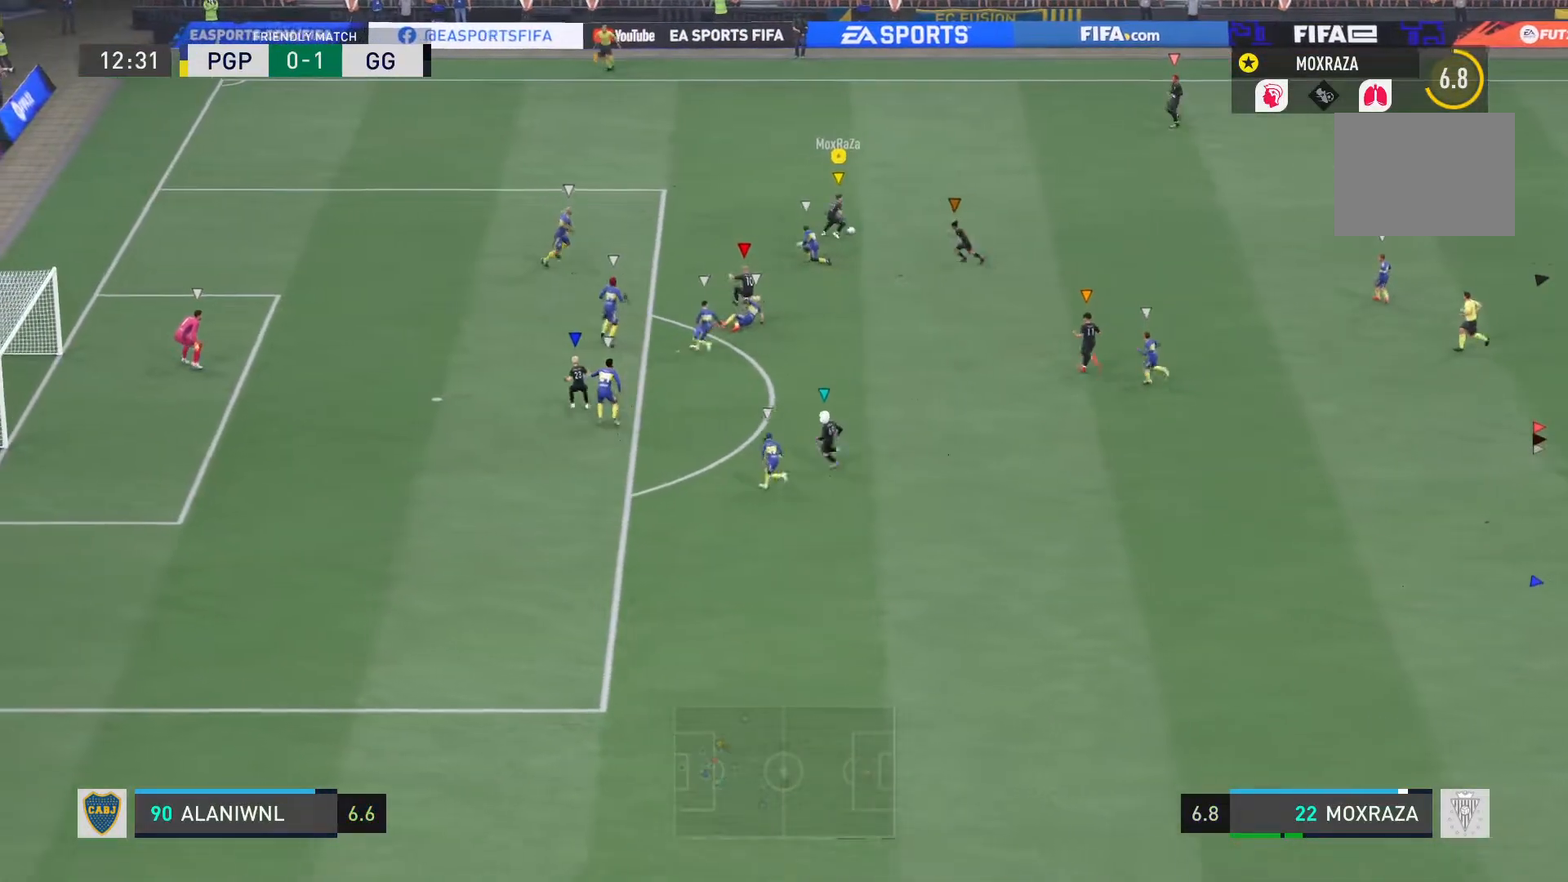
{"buttons": ["L1"], "left_stick": "down", "right_stick": "center", "events": [[17, "left_stick", "down-right"], [50, "CROSS", "down"], [50, "L1", "down"], [117, "CROSS", "up"], [484, "left_stick", "down"]]}
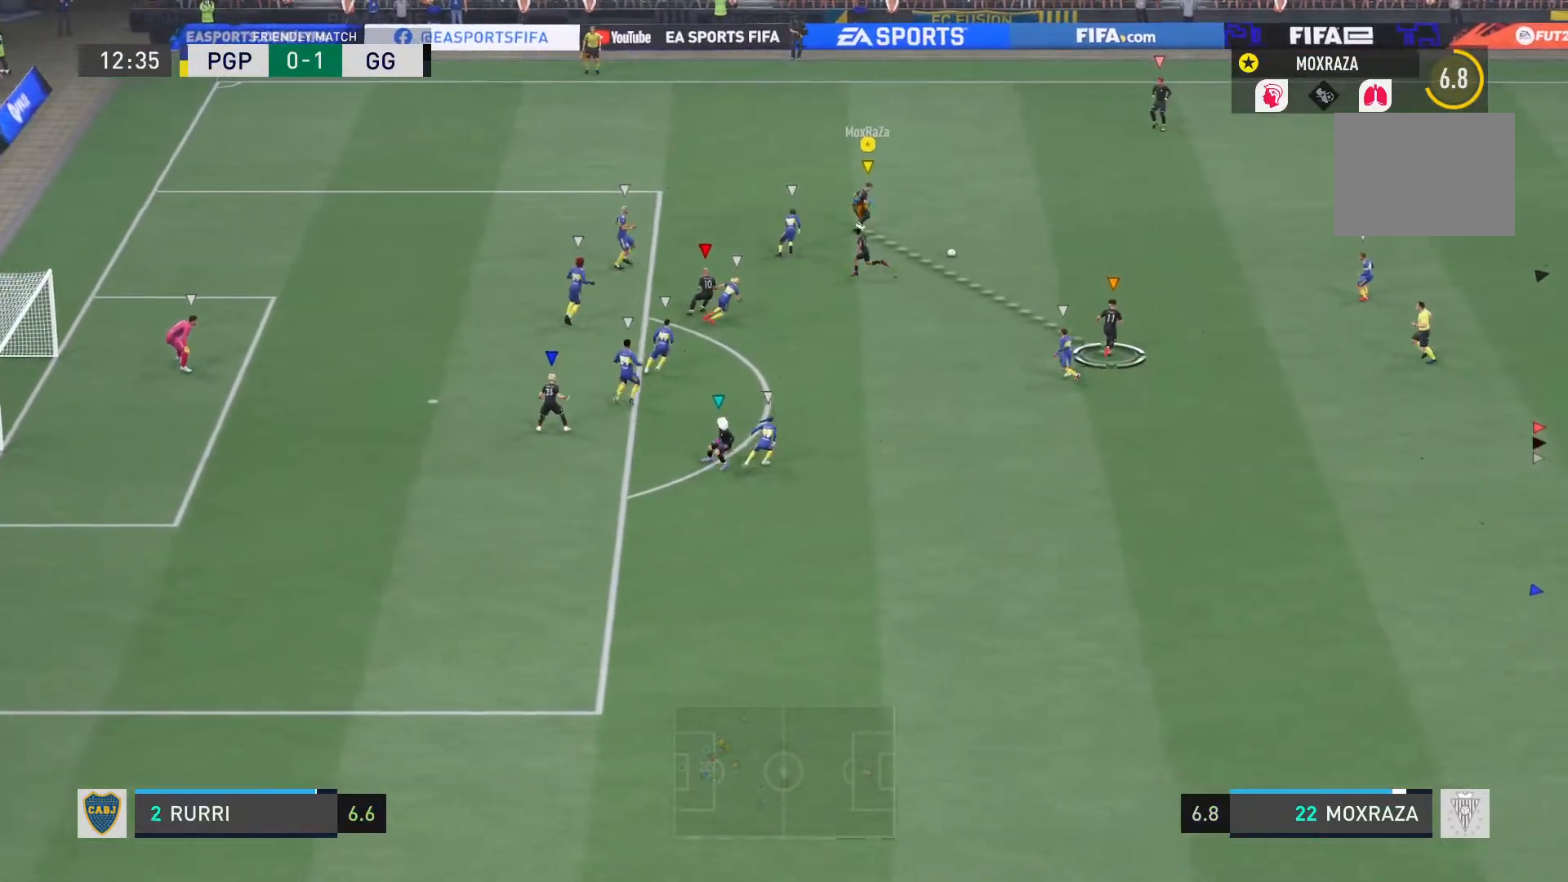
{"buttons": ["R2"], "left_stick": "down-left", "right_stick": "center", "events": [[66, "R2", "down"], [150, "L1", "up"], [417, "left_stick", "down-left"]]}
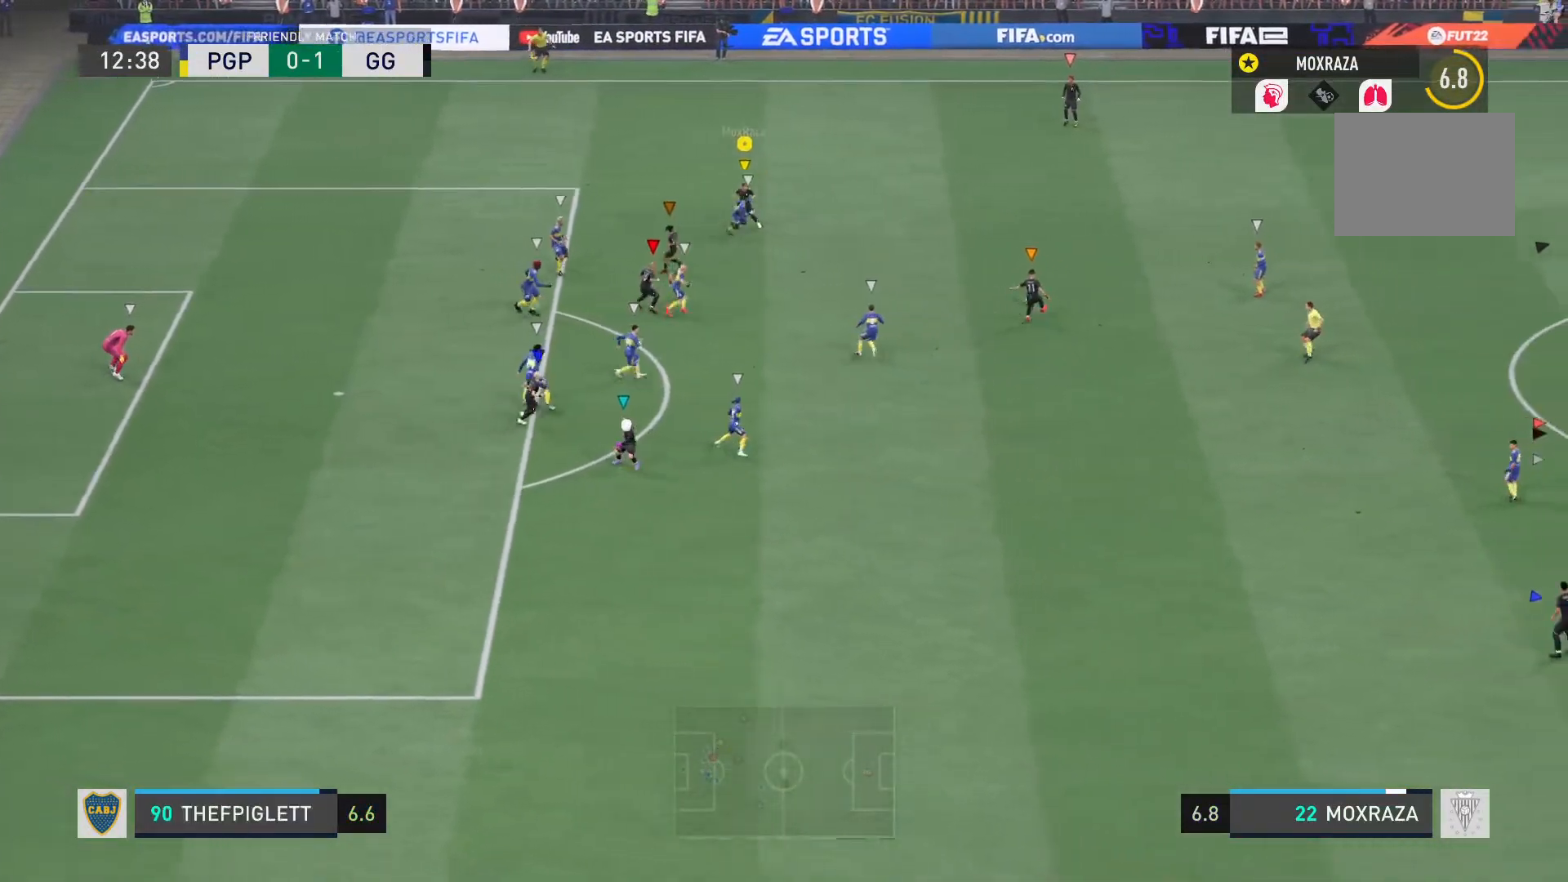
{"buttons": ["R2"], "left_stick": "down-left", "right_stick": "center", "events": []}
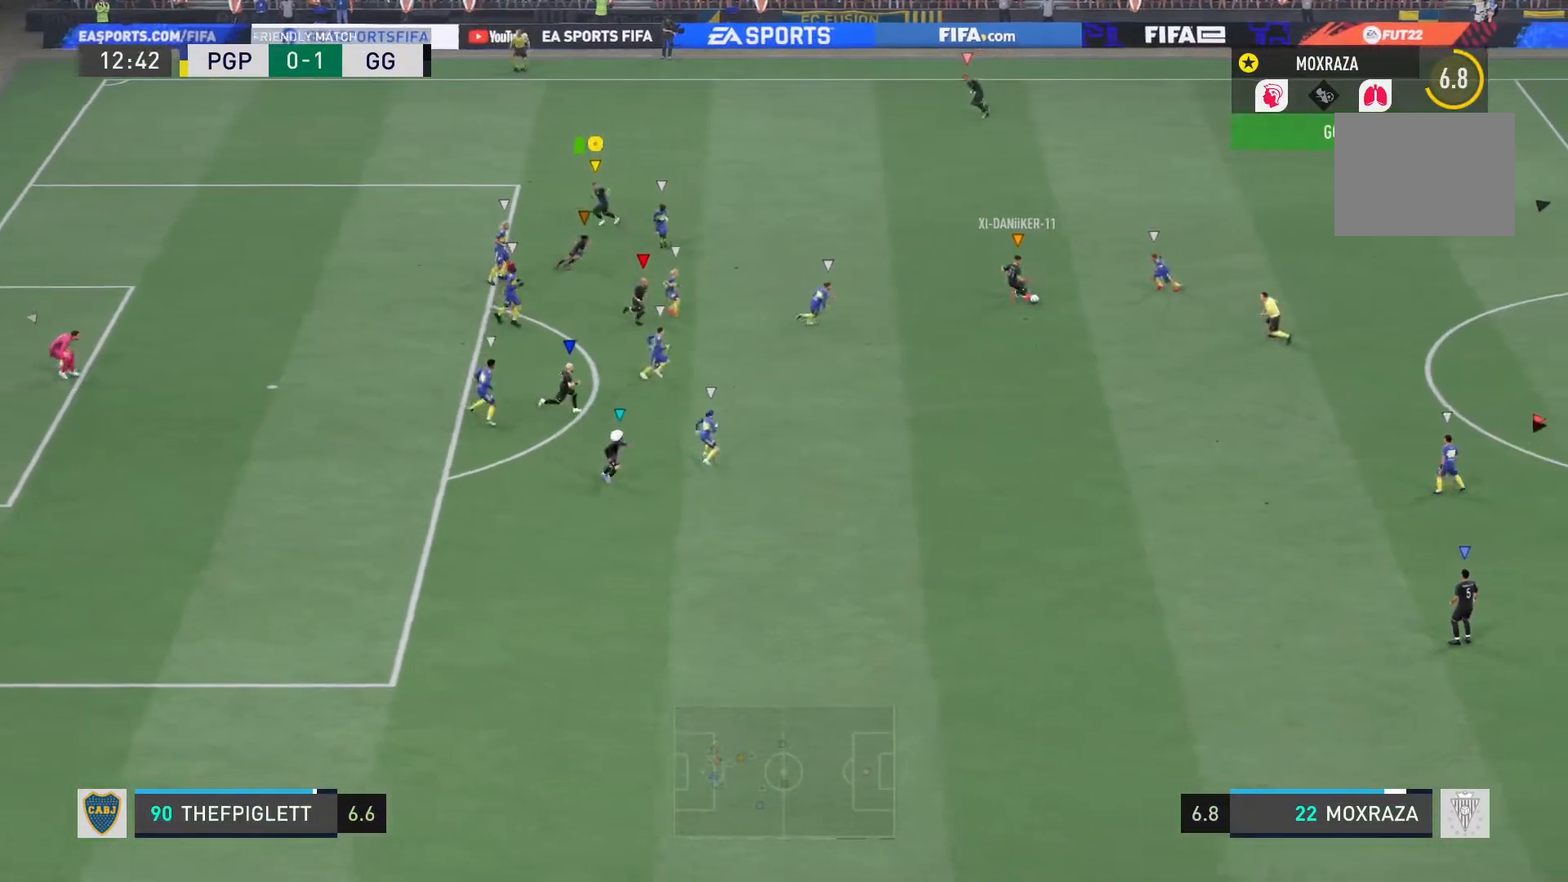
{"buttons": ["L2"], "left_stick": "down", "right_stick": "center", "events": [[400, "L2", "down"], [417, "R2", "up"], [500, "left_stick", "down"]]}
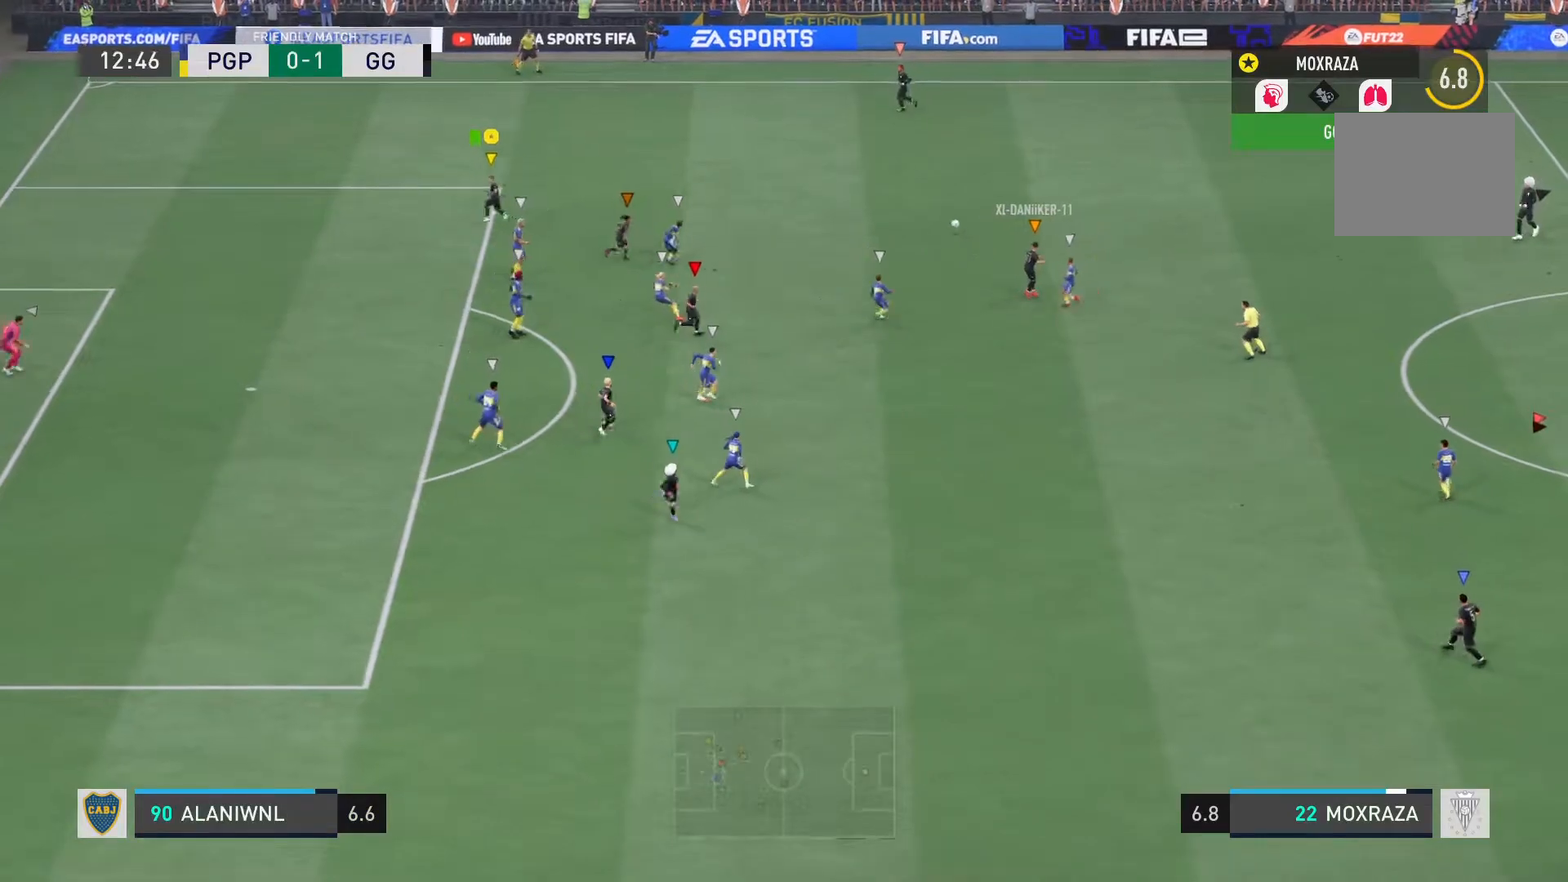
{"buttons": [], "left_stick": "down-right", "right_stick": "center", "events": [[200, "L2", "up"], [301, "left_stick", "down-right"]]}
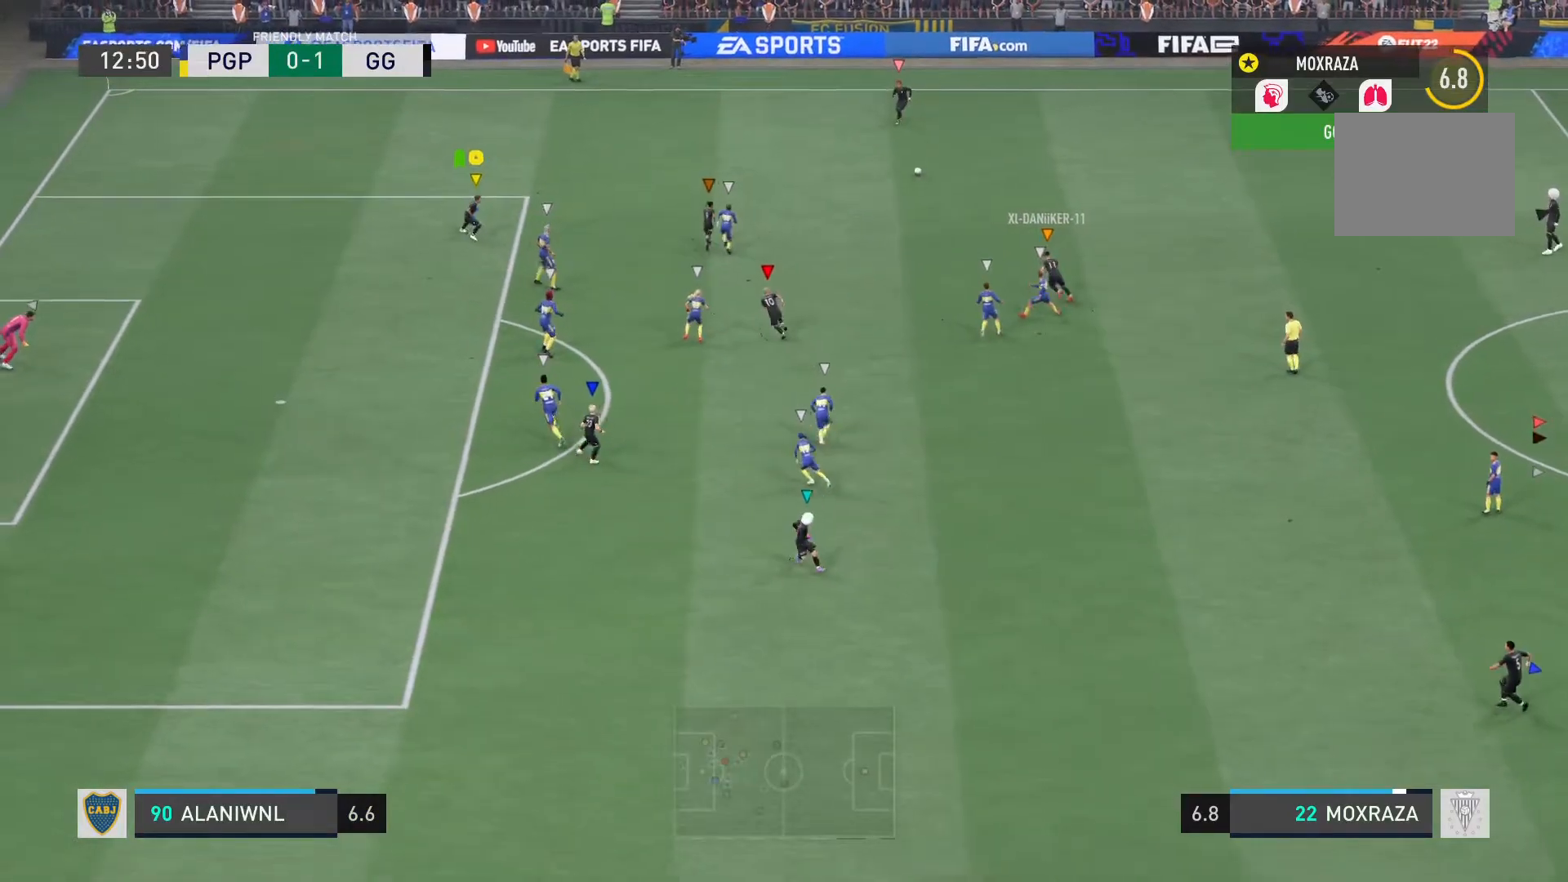
{"buttons": ["R2"], "left_stick": "down-right", "right_stick": "center", "events": [[484, "R2", "down"]]}